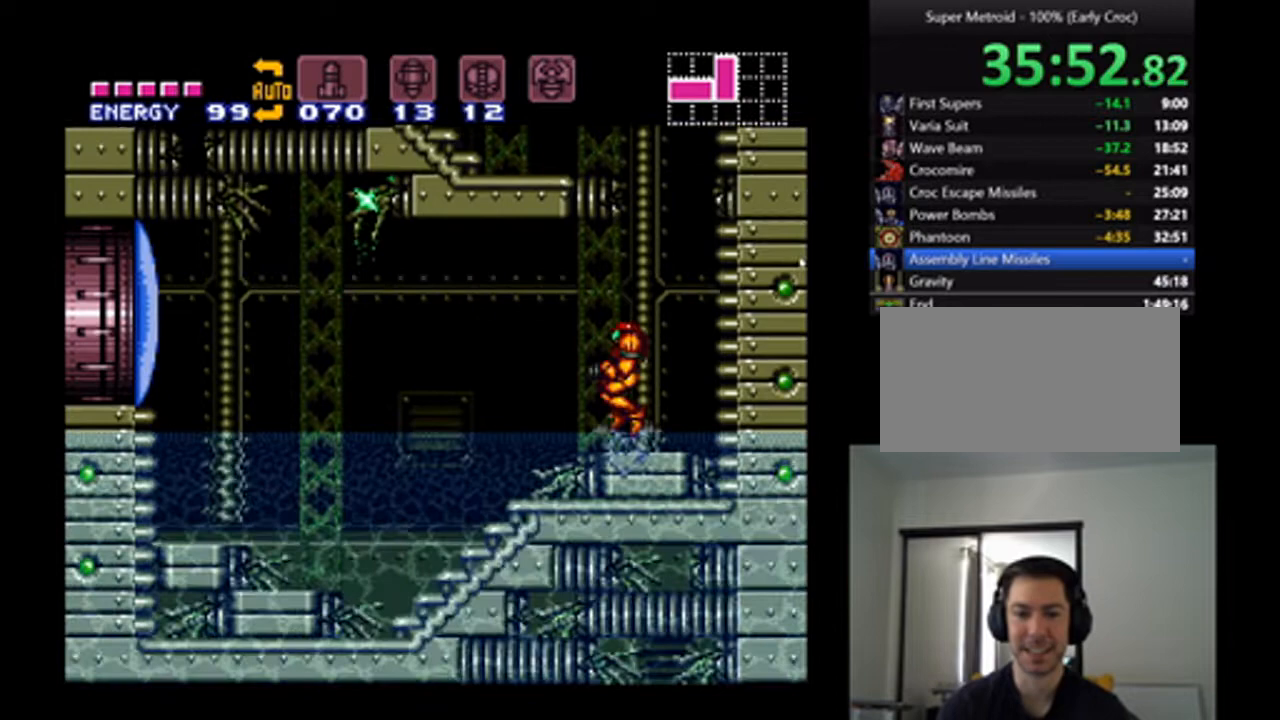
Gameplay with a controller (Nintendo layout); each line is a JSON object with the inputs held at the frame after it. "events" lists button and stick changes between this image and that frame as [ms after this image, input, new state], when the widget could be followed in between. Not read: L3 R3.
{"buttons": ["A", "DPAD_LEFT"], "events": [[67, "Y", "up"], [167, "B", "down"], [333, "B", "up"]]}
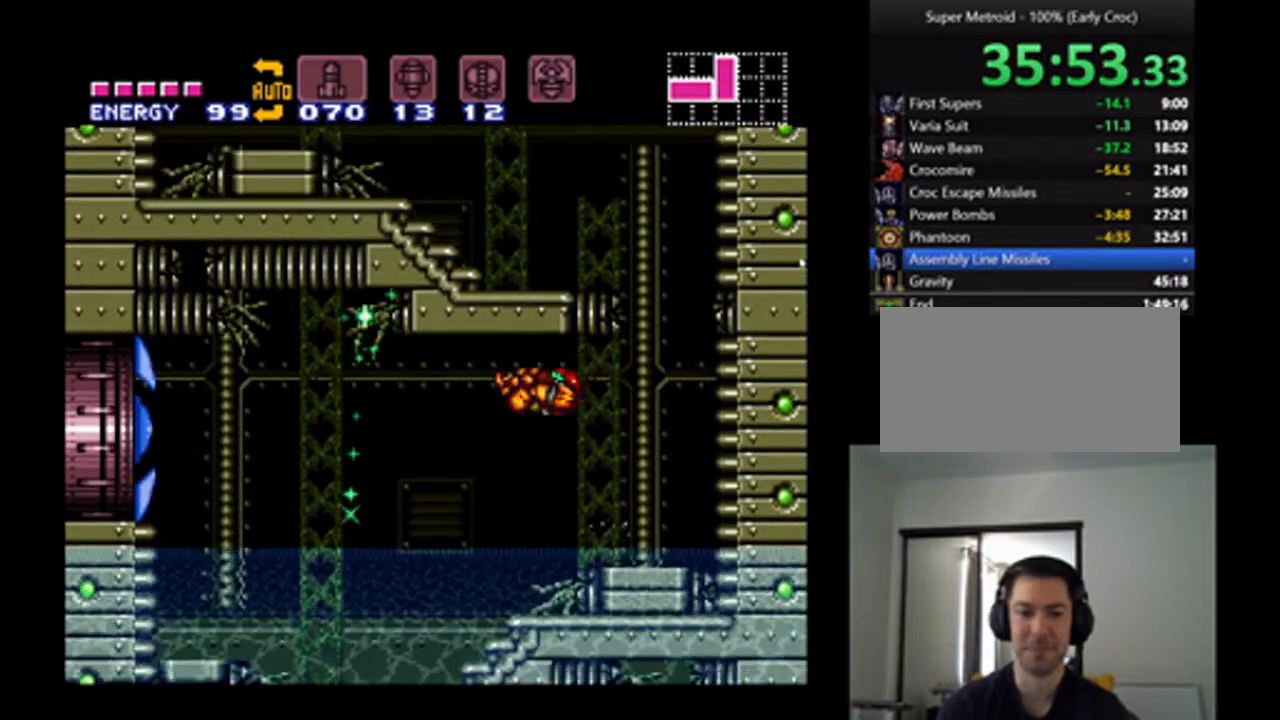
{"buttons": ["A", "DPAD_LEFT"], "events": []}
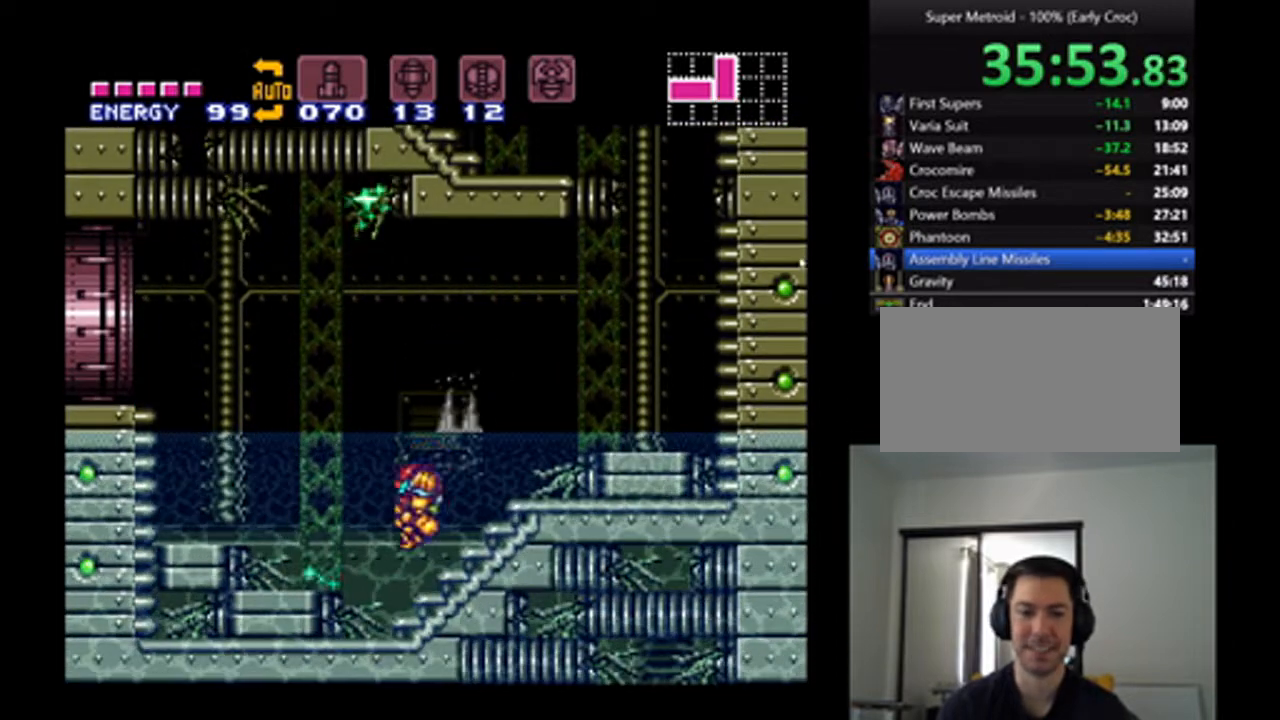
{"buttons": ["A", "B", "DPAD_LEFT"], "events": [[233, "B", "down"]]}
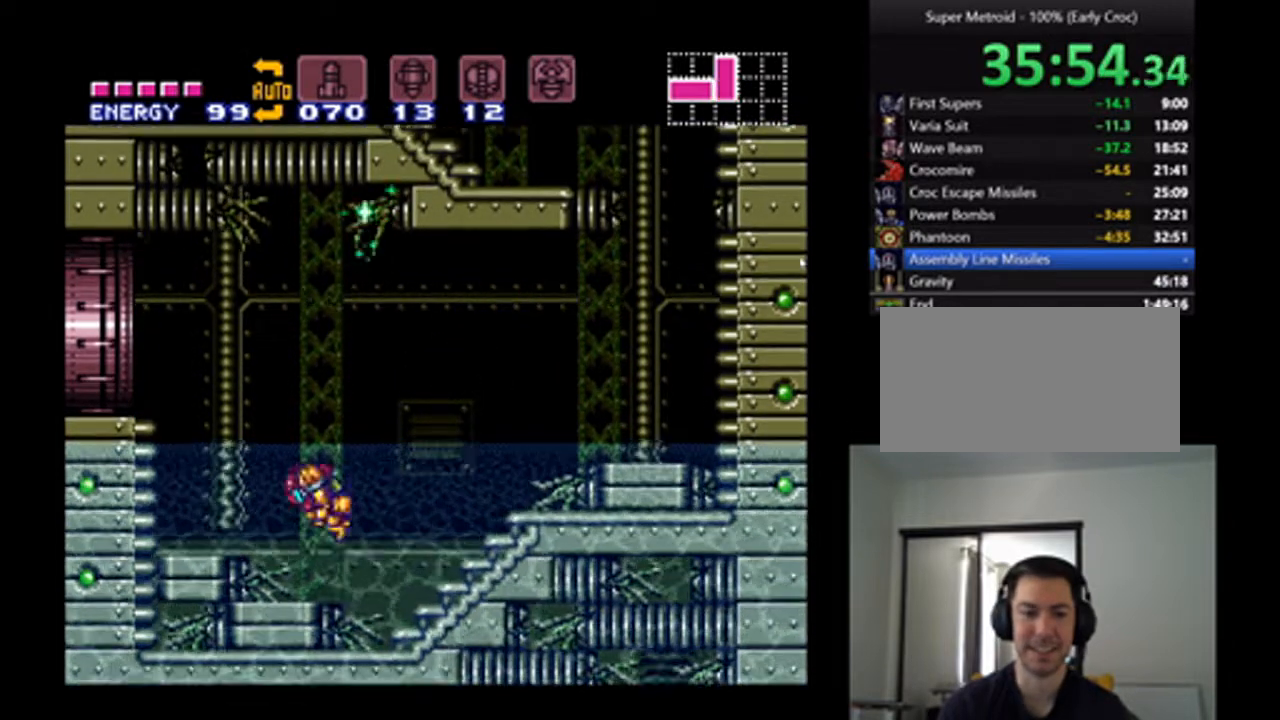
{"buttons": ["A", "B", "DPAD_LEFT"], "events": []}
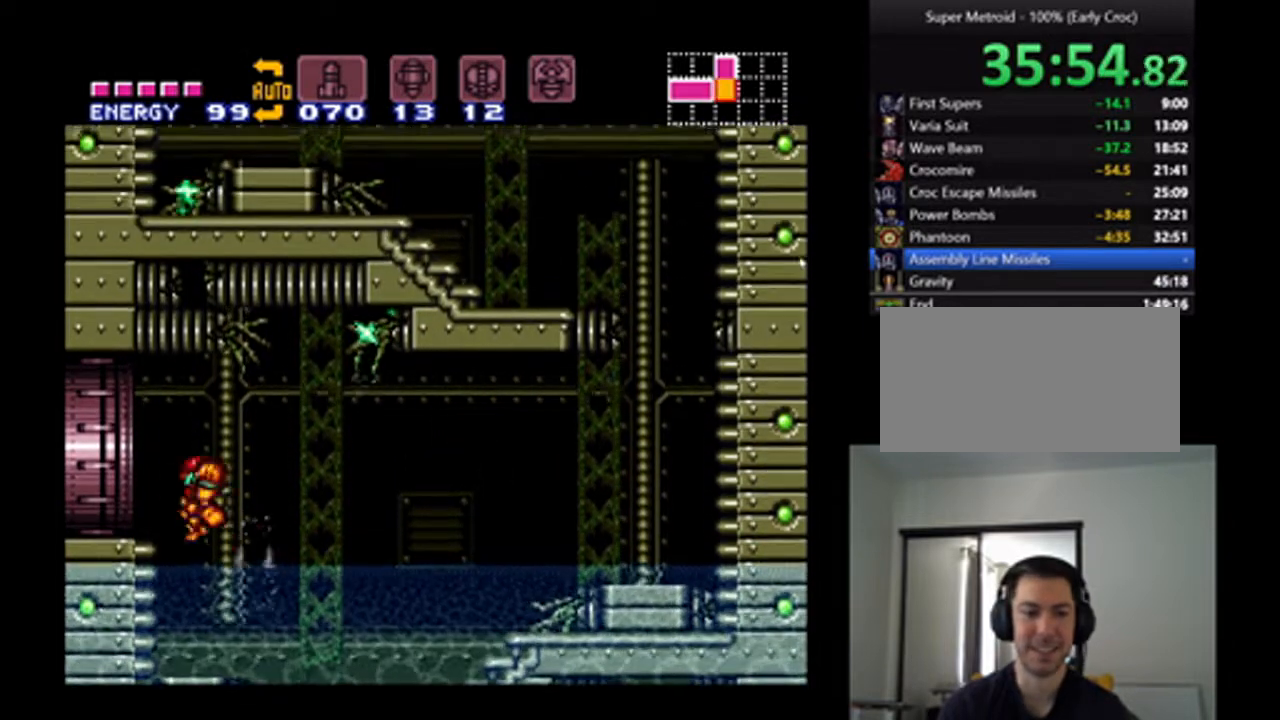
{"buttons": ["A", "DPAD_LEFT"], "events": [[400, "B", "up"]]}
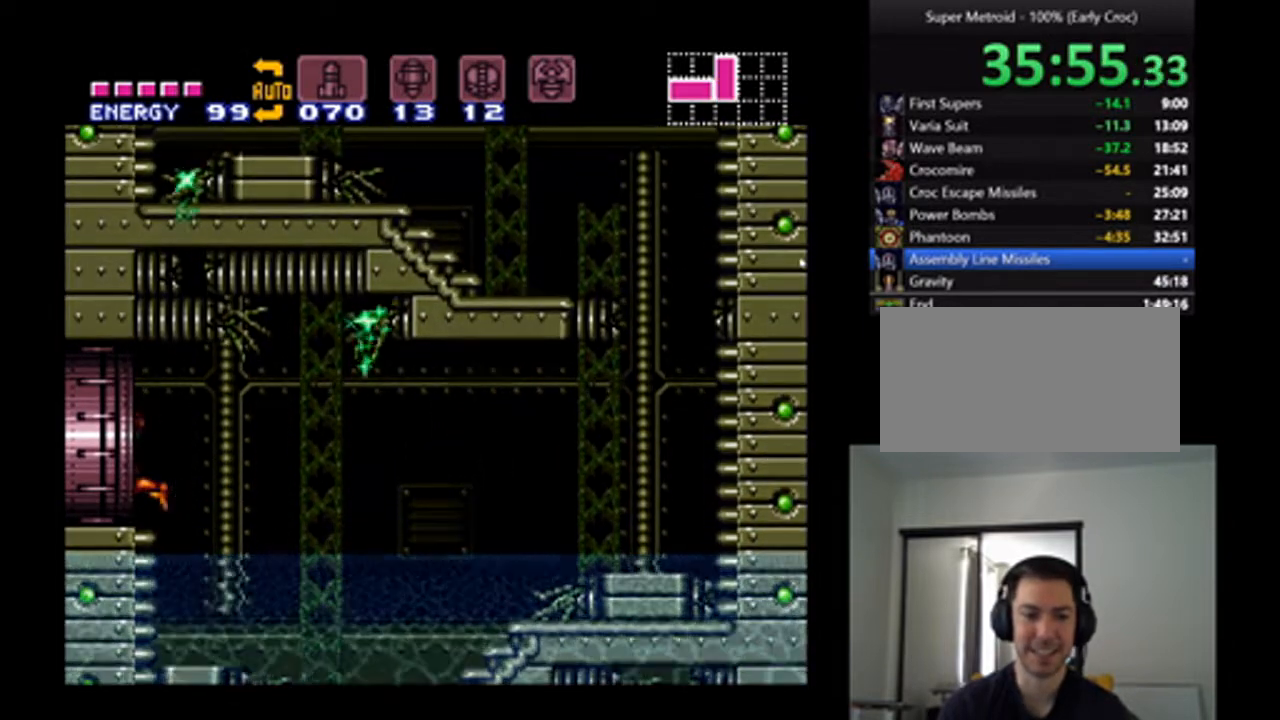
{"buttons": ["A"], "events": [[367, "DPAD_LEFT", "up"]]}
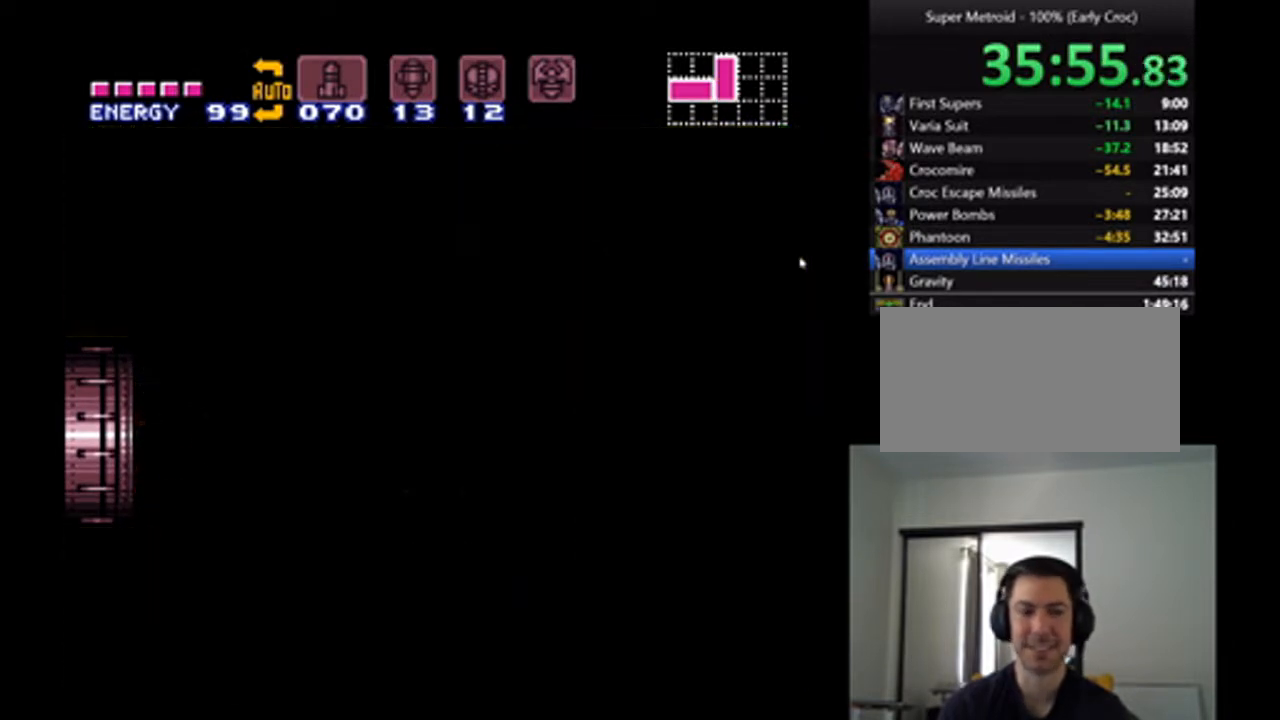
{"buttons": [], "events": [[200, "A", "up"]]}
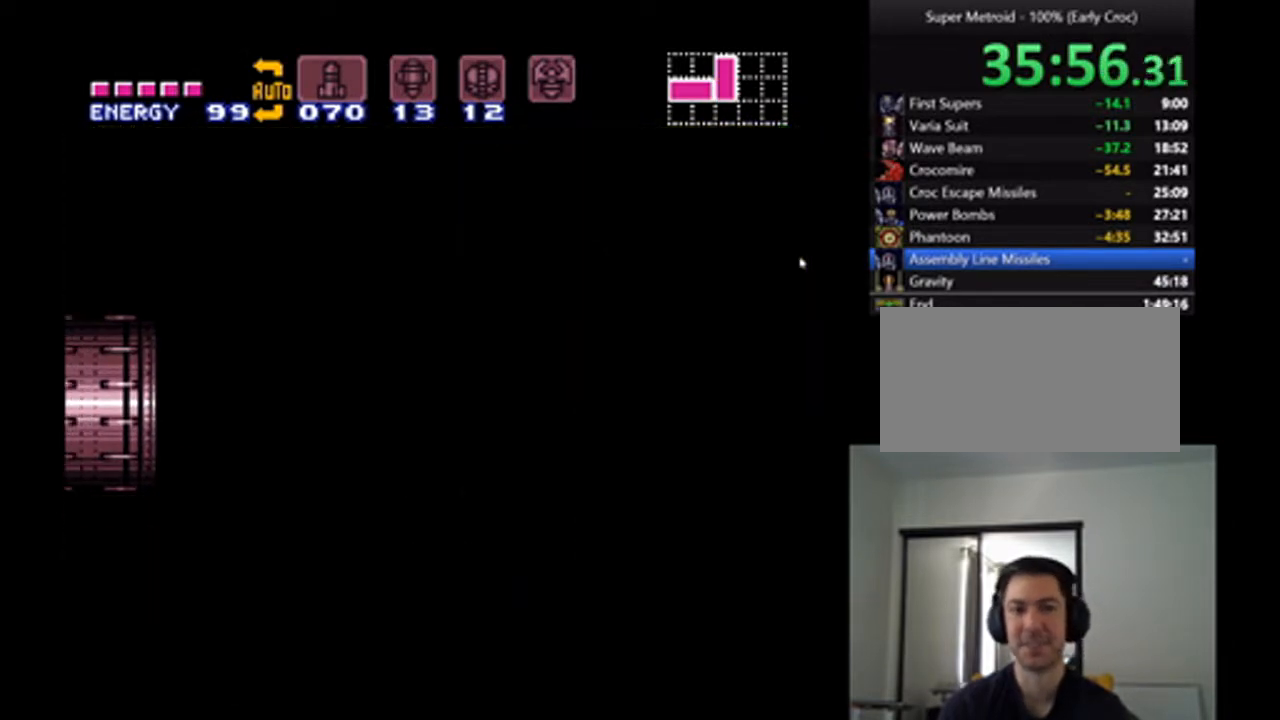
{"buttons": ["A"], "events": [[100, "A", "down"]]}
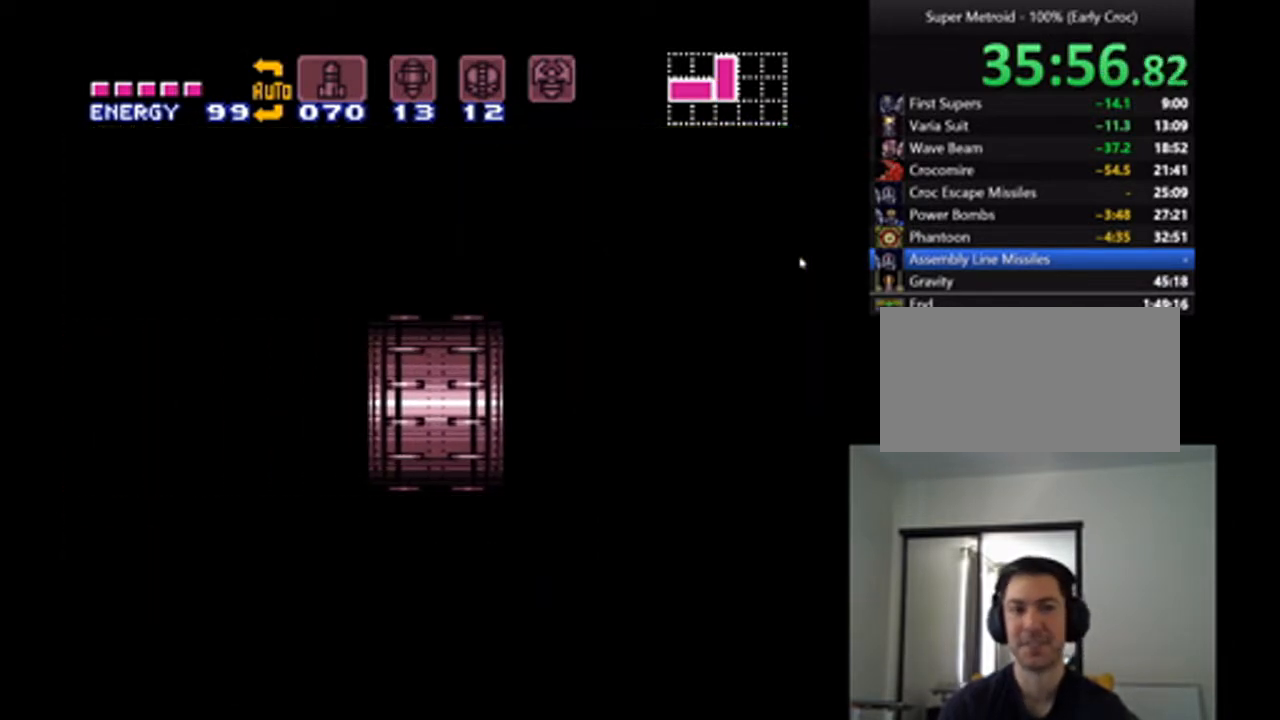
{"buttons": ["A"], "events": []}
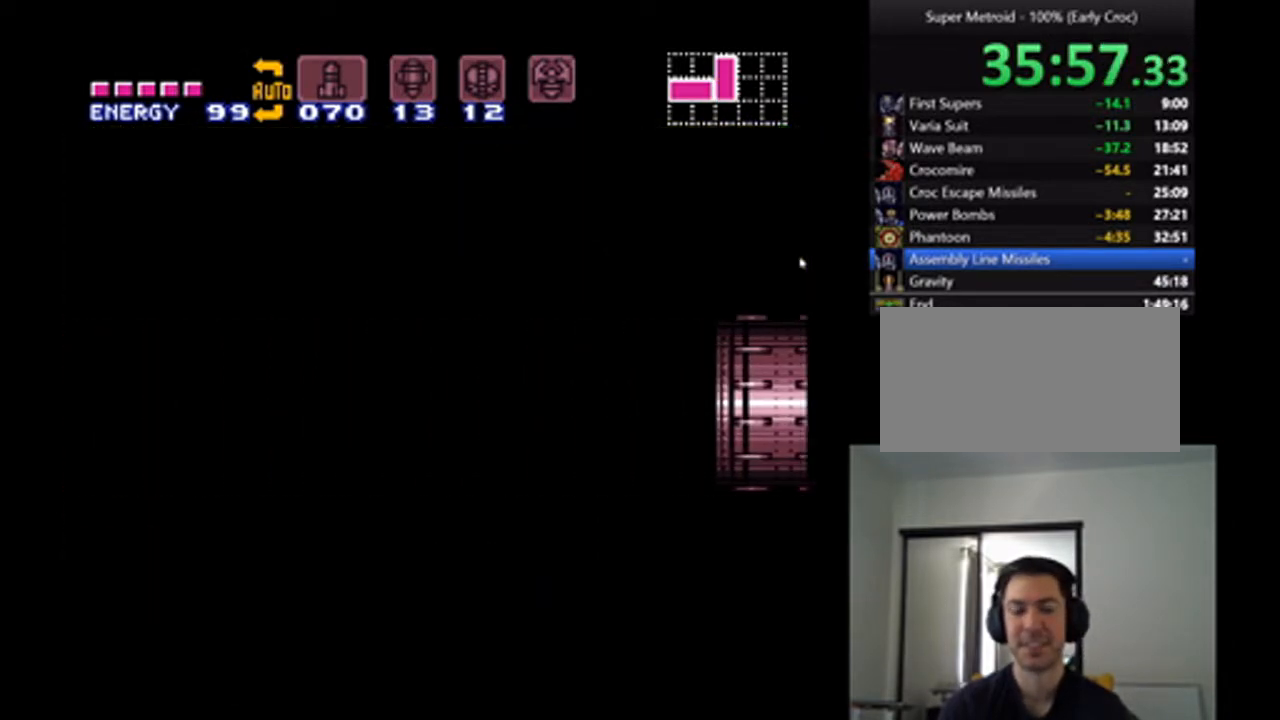
{"buttons": ["A"], "events": []}
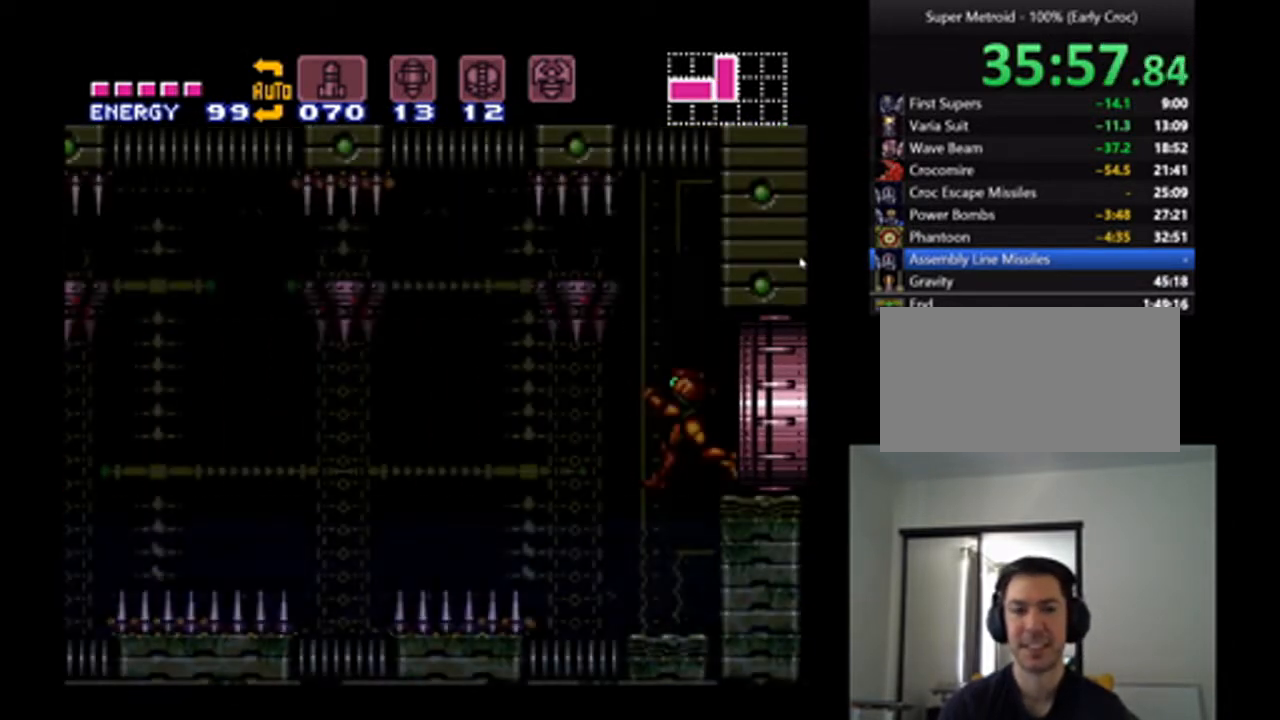
{"buttons": ["A", "DPAD_RIGHT"], "events": [[300, "DPAD_RIGHT", "down"]]}
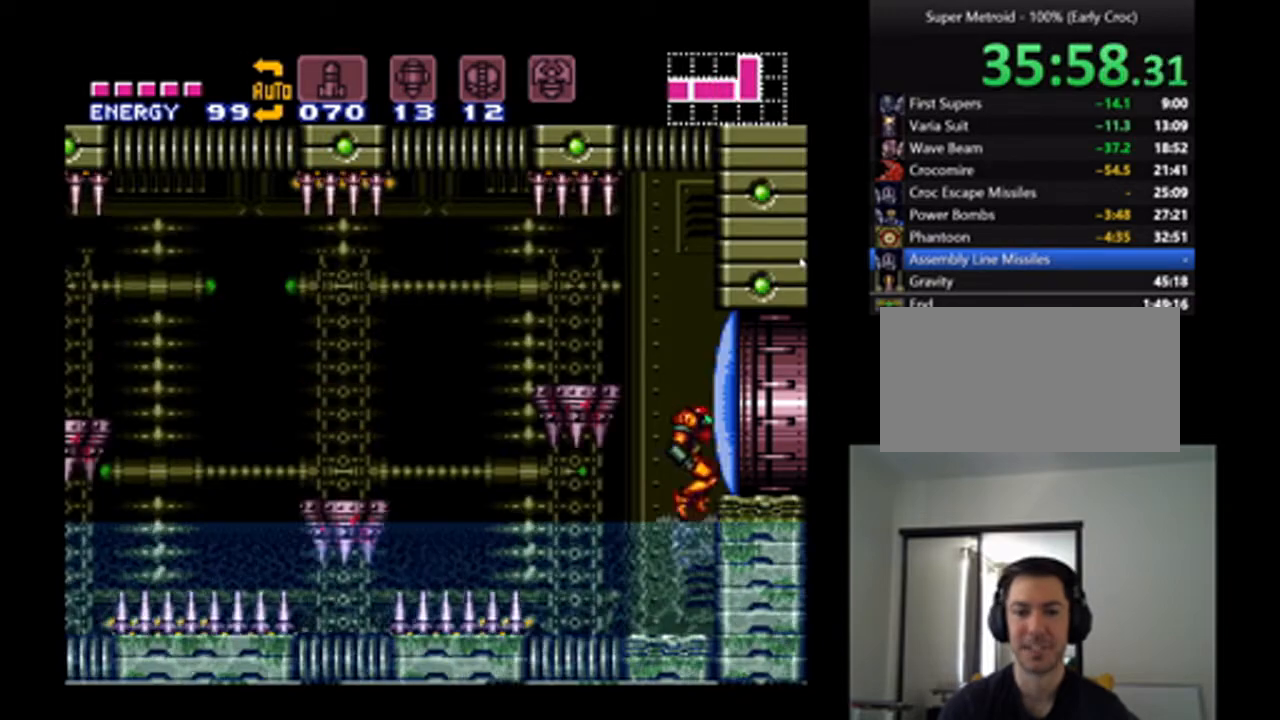
{"buttons": ["A", "DPAD_LEFT"], "events": [[67, "DPAD_RIGHT", "up"], [267, "A", "up"], [400, "DPAD_LEFT", "down"], [500, "A", "down"]]}
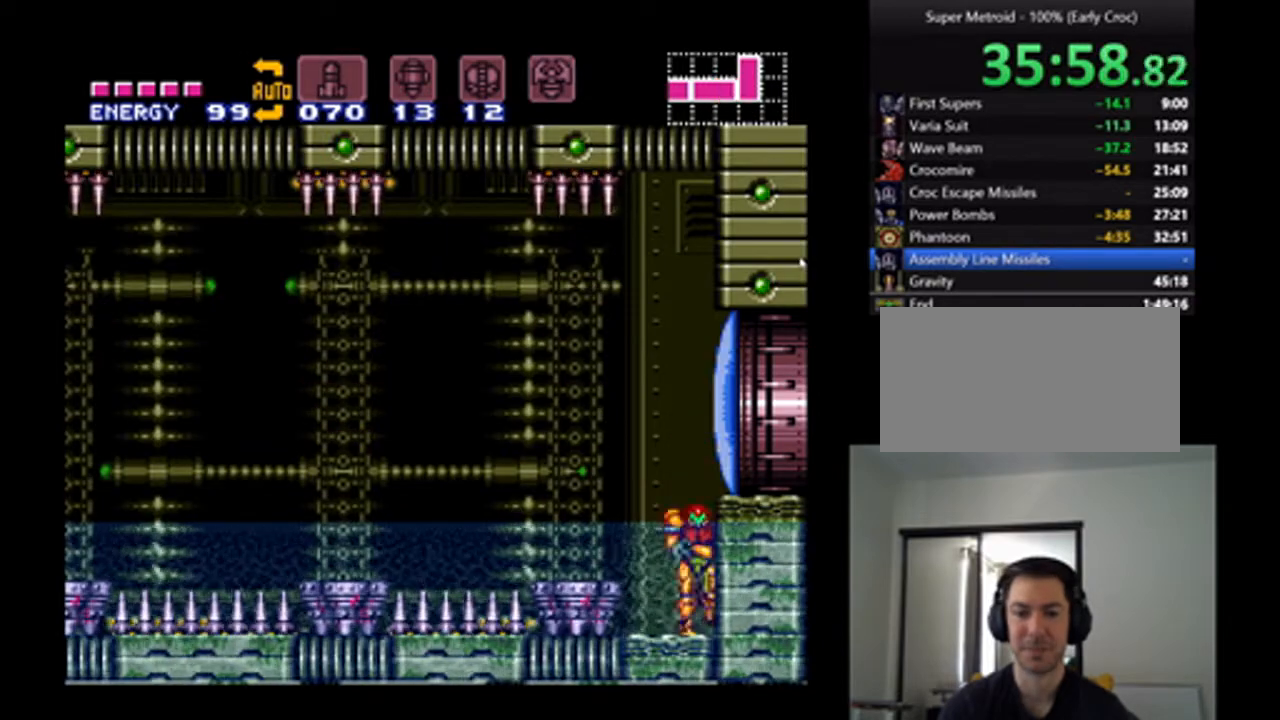
{"buttons": [], "events": [[100, "B", "down"], [200, "B", "up"], [233, "A", "up"], [400, "DPAD_LEFT", "up"]]}
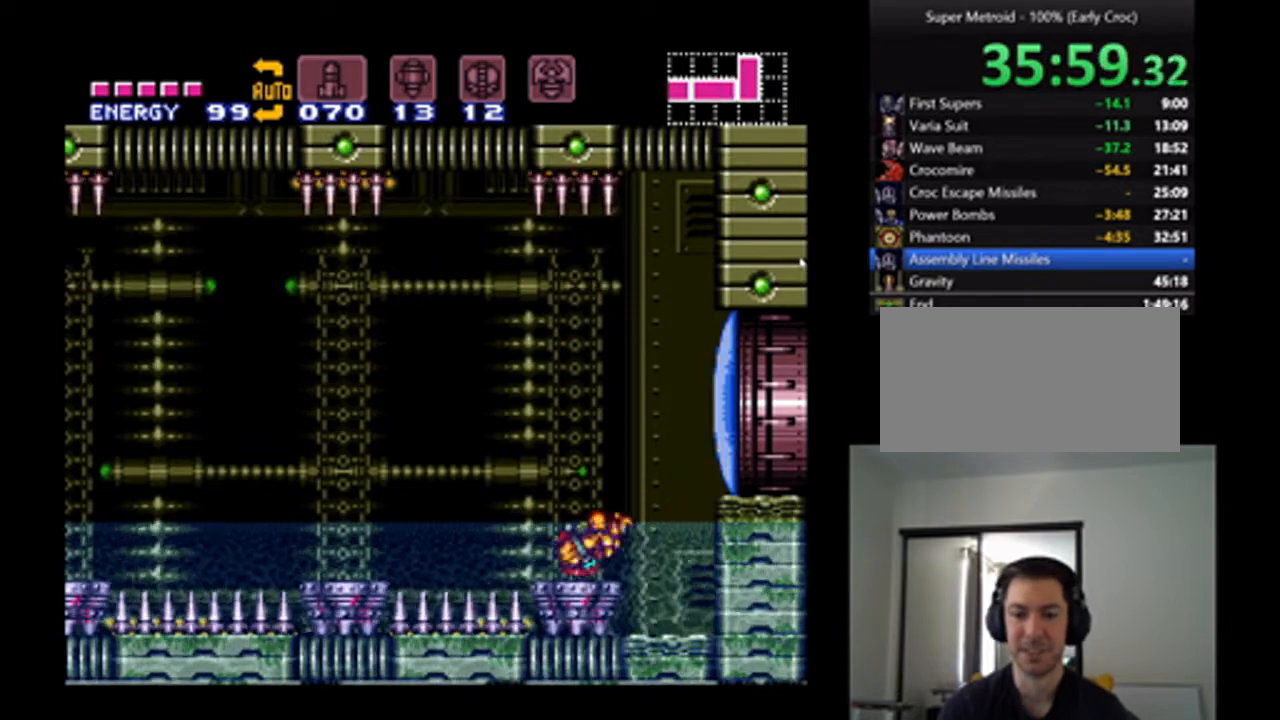
{"buttons": [], "events": [[267, "DPAD_RIGHT", "down"], [367, "DPAD_RIGHT", "up"]]}
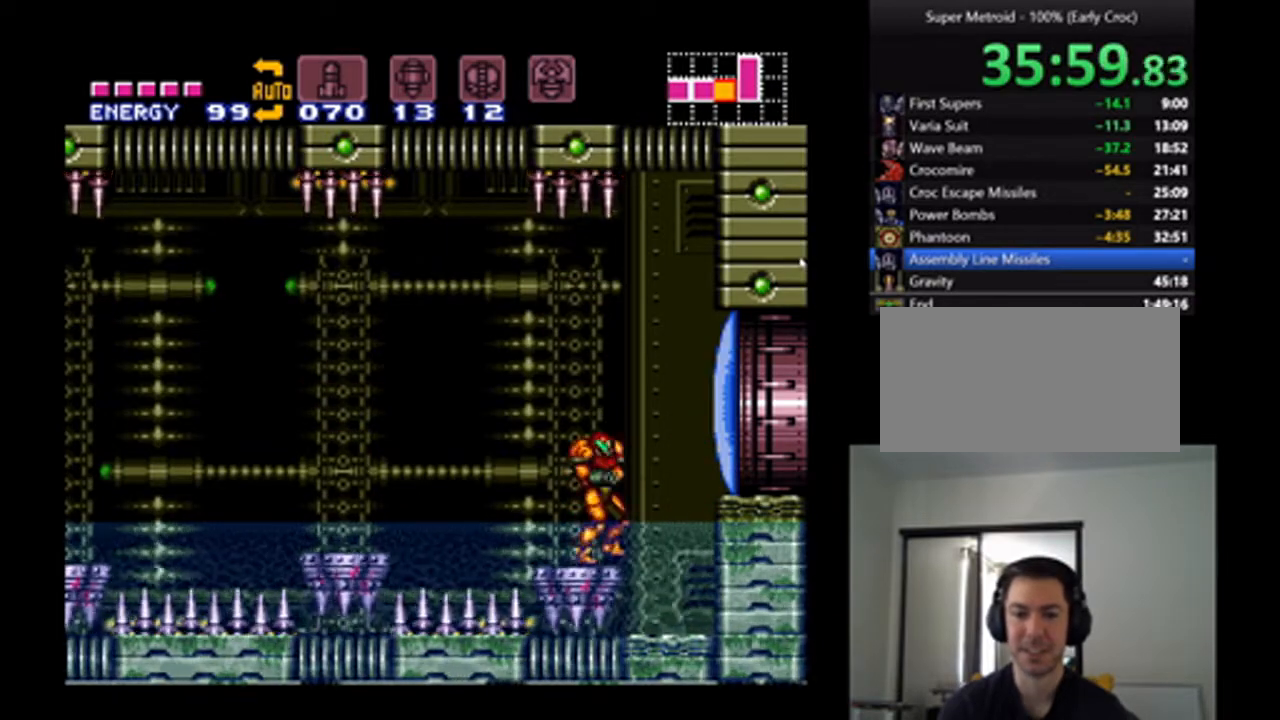
{"buttons": [], "events": []}